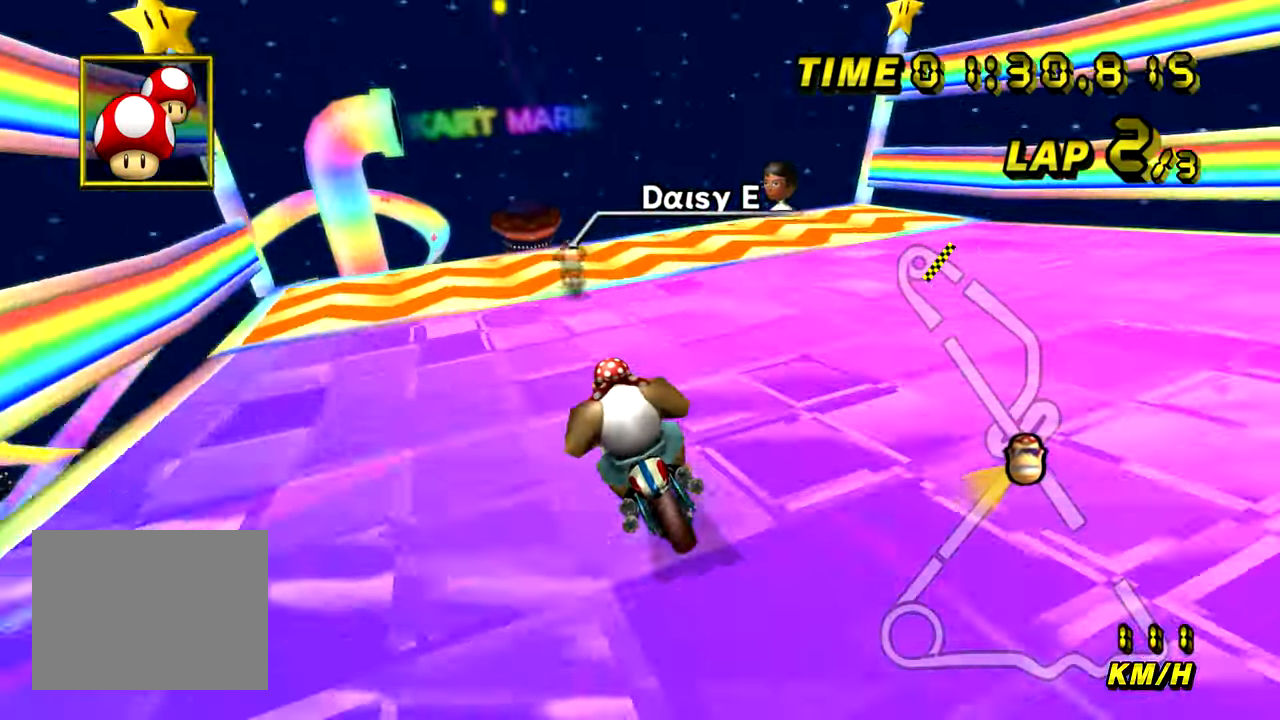
Gameplay with a controller (Nintendo layout); each line is a JSON object with the inputs held at the frame after it. "events" lists button and stick changes between this image and that frame as [ms after this image, input, new state], when the widget could be followed in between. Not read: B DPAD_LEFT DPAD_RIGHT L3 R3 X Y Z.
{"buttons": ["A", "DPAD_UP"], "left_stick": "left"}
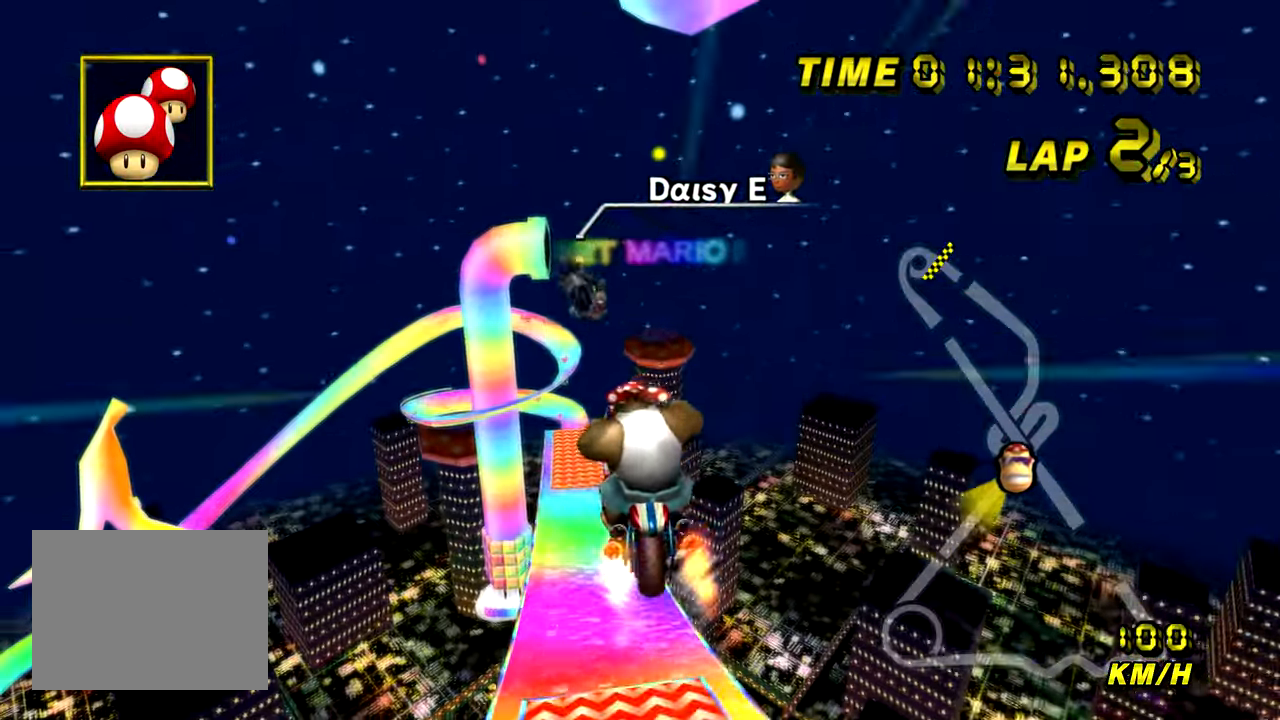
{"buttons": ["A"], "left_stick": "up"}
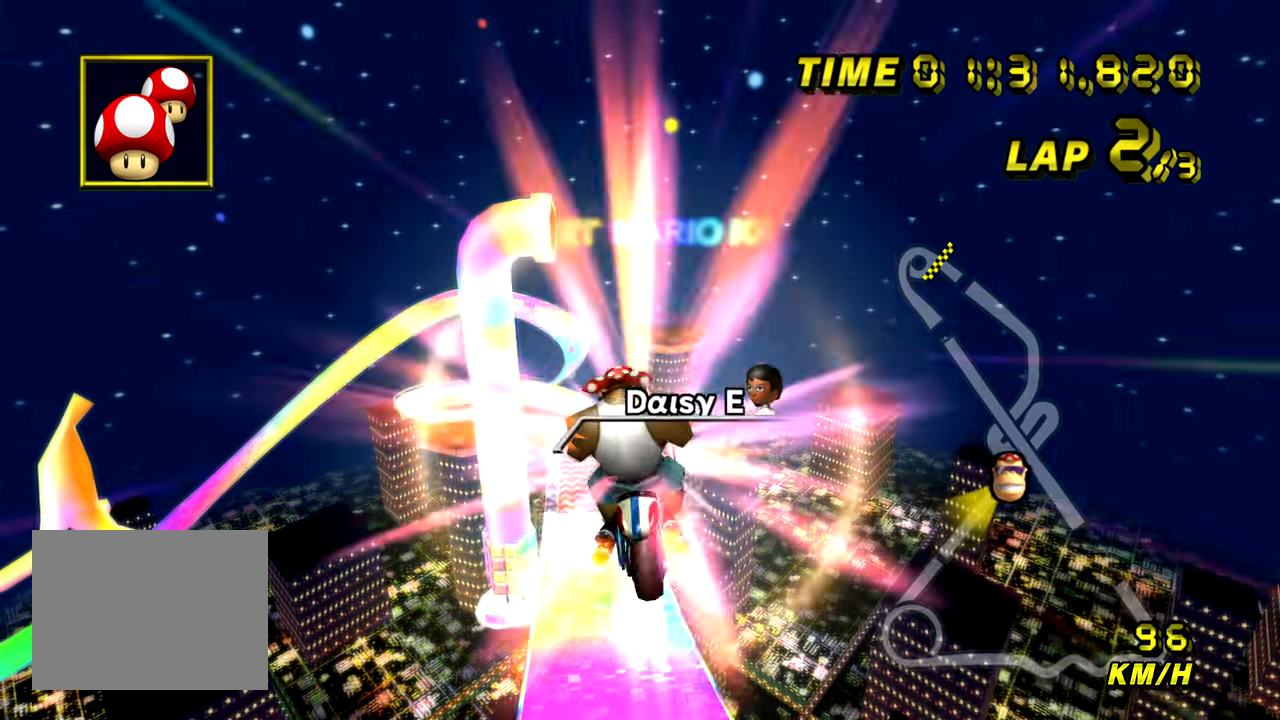
{"buttons": ["A"], "left_stick": "up", "events": []}
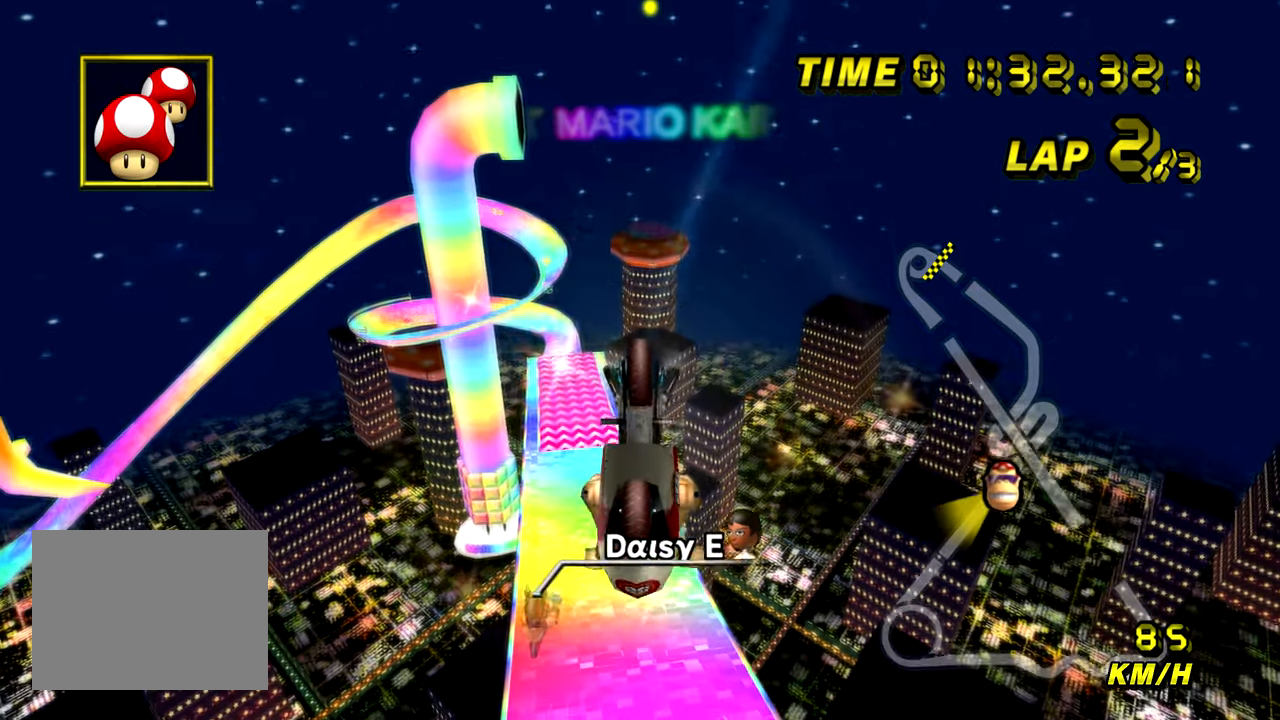
{"buttons": ["A"], "left_stick": "up", "events": []}
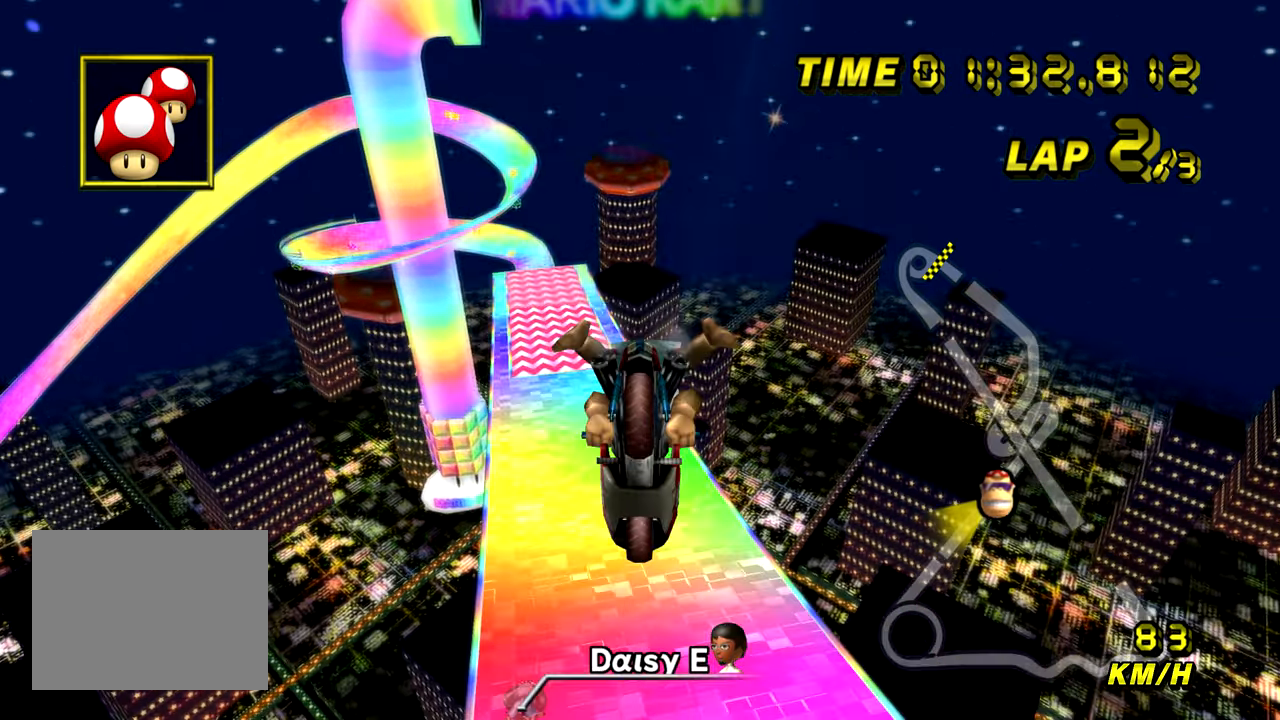
{"buttons": ["A"], "left_stick": "up", "events": []}
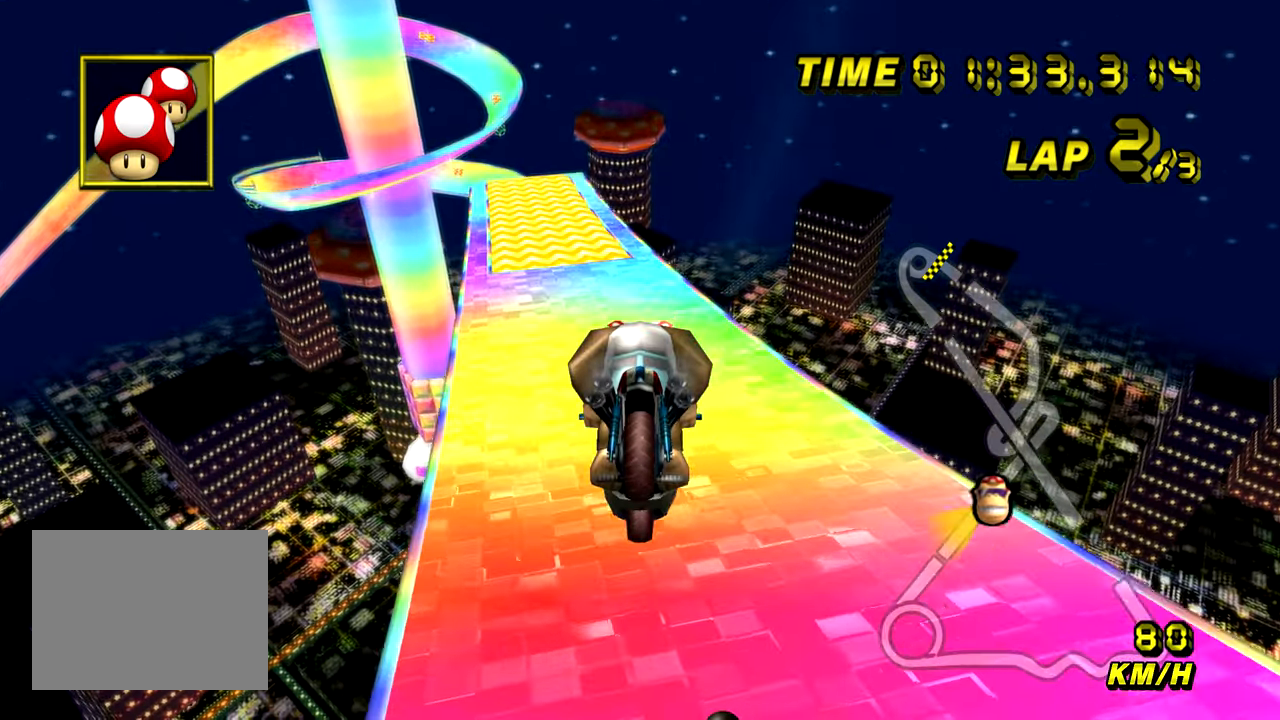
{"buttons": ["A"], "left_stick": "center", "events": [[200, "left_stick", "up-left"], [334, "left_stick", "left"], [467, "left_stick", "center"]]}
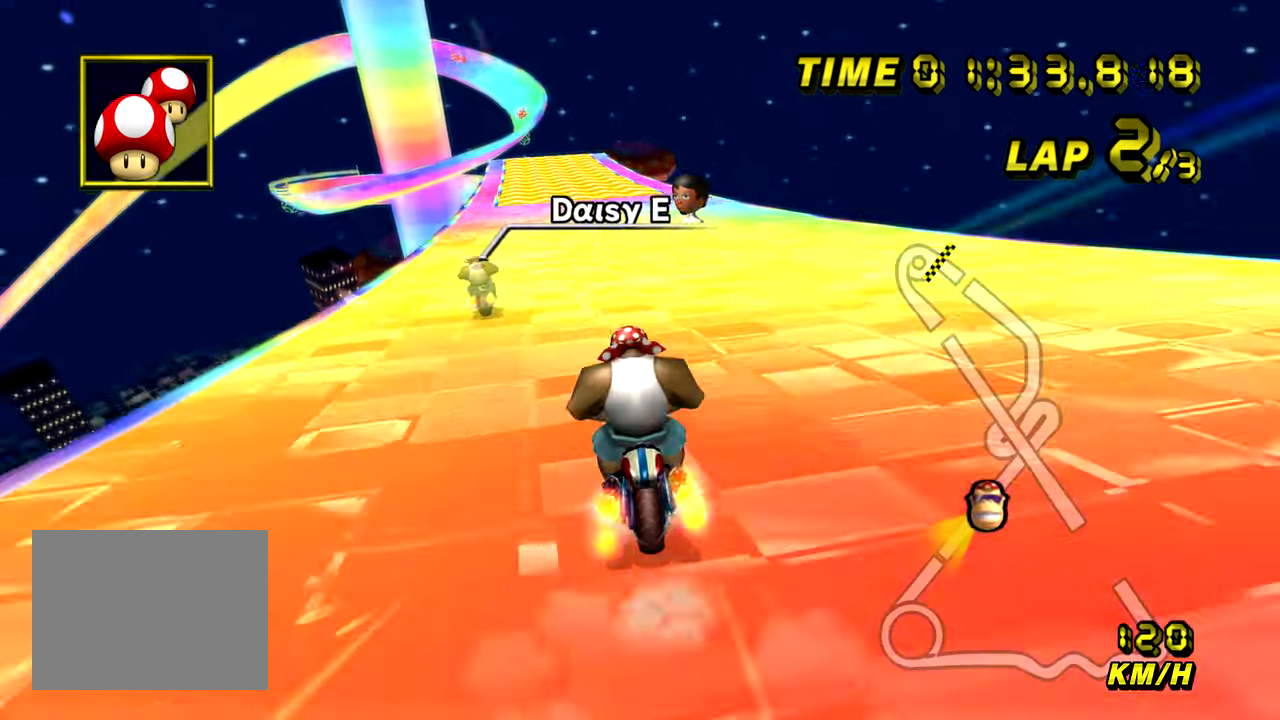
{"buttons": ["A"], "left_stick": "left", "events": [[117, "left_stick", "left"]]}
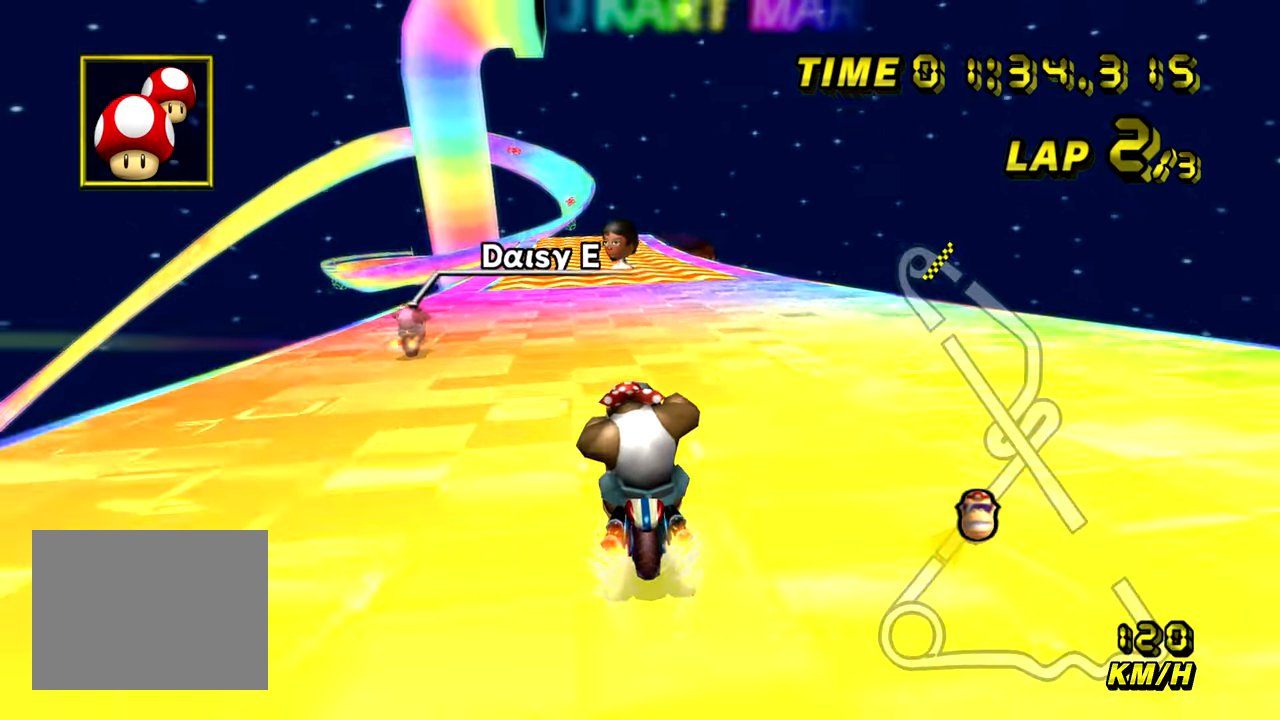
{"buttons": ["A"], "left_stick": "down-left", "events": [[183, "left_stick", "down-left"]]}
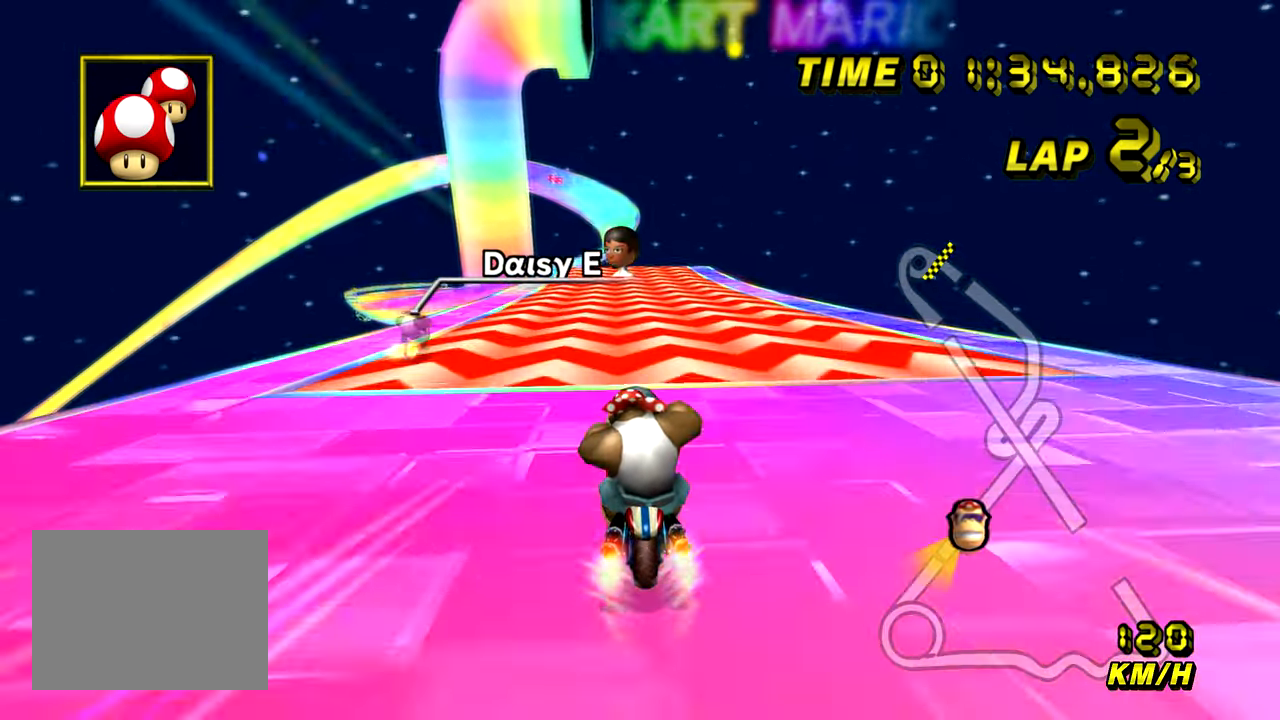
{"buttons": ["A"], "left_stick": "center", "events": [[234, "left_stick", "center"]]}
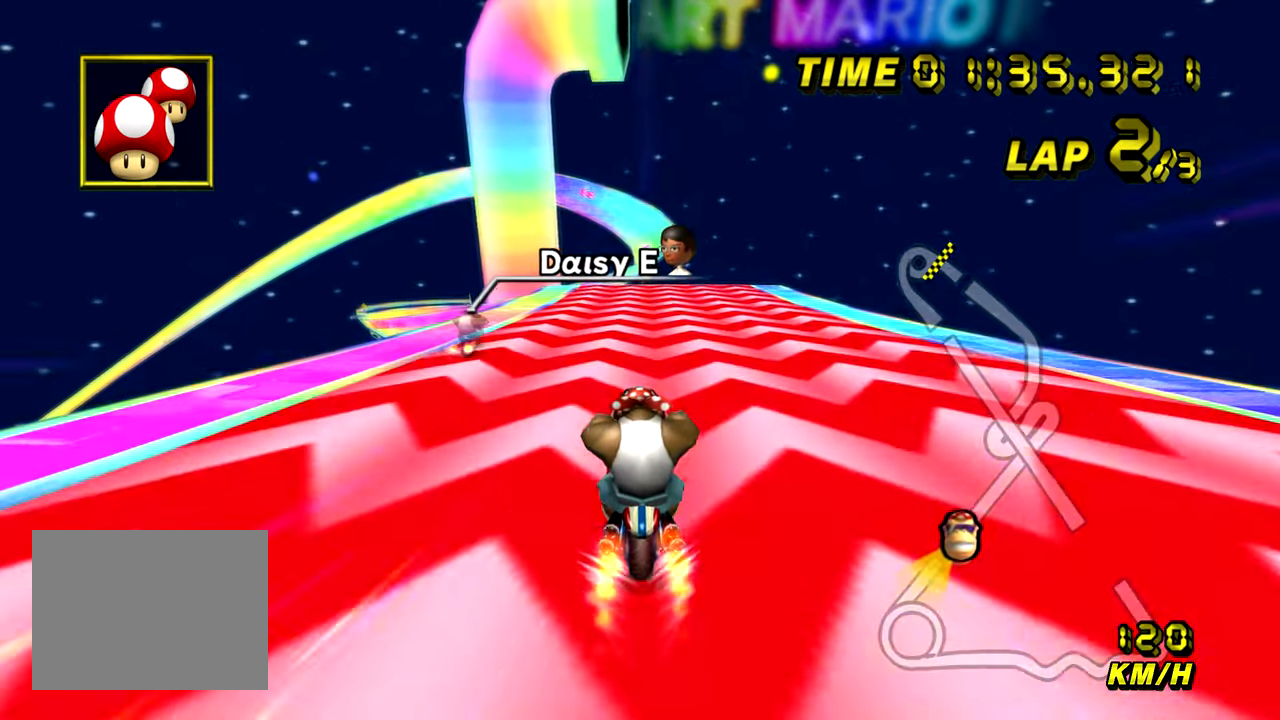
{"buttons": ["A"], "left_stick": "center", "events": []}